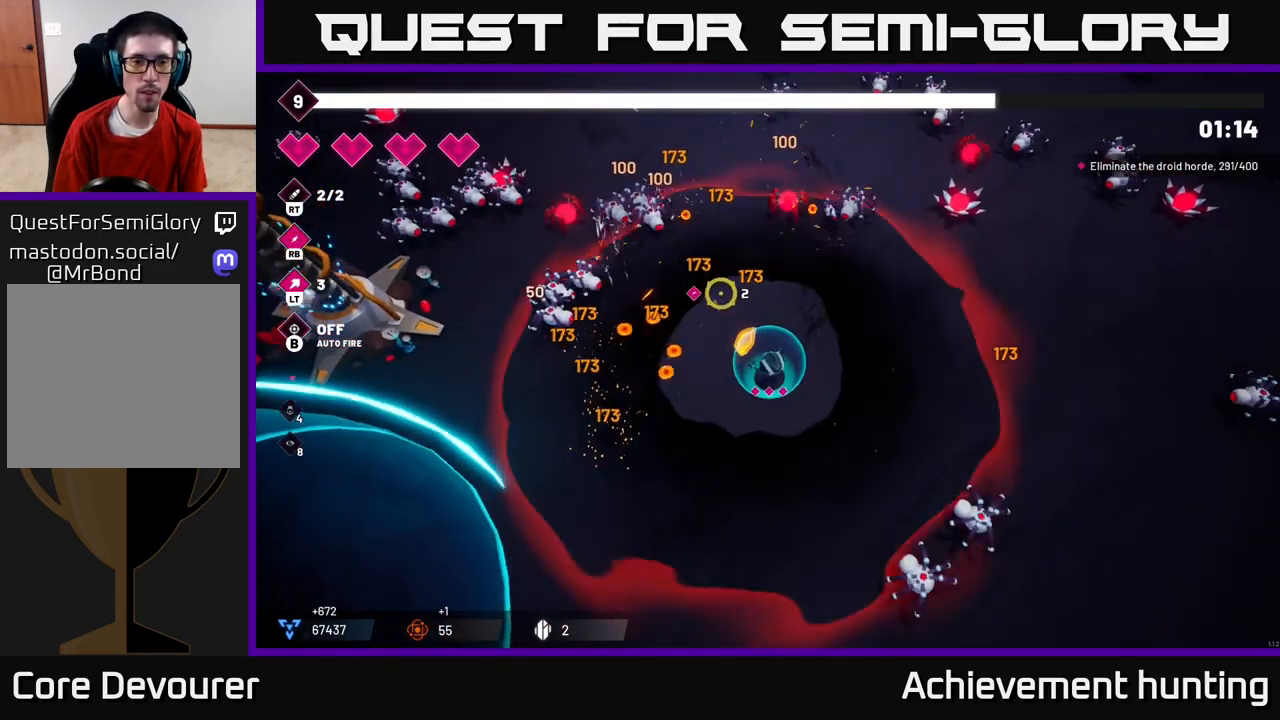
Gameplay with a controller (Xbox layout); each line is a JSON object with the inputs held at the frame after it. "events" lists button and stick changes between this image and that frame as [ms after this image, input, new state], when the widget could be followed in between.
{"buttons": [], "left_stick": "up-left", "right_stick": "up-left", "events": [[100, "left_stick", "up-left"]]}
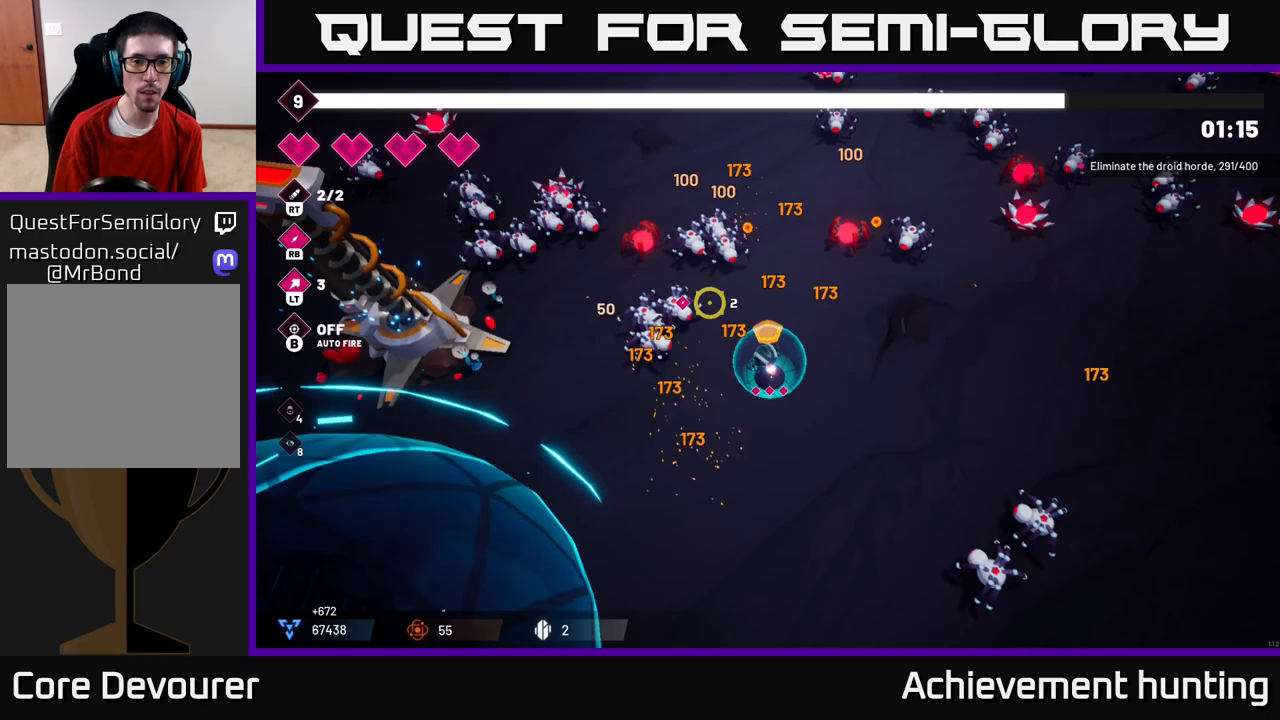
{"buttons": [], "left_stick": "left", "right_stick": "up-left", "events": [[117, "R2", "down"], [133, "left_stick", "center"], [283, "R2", "up"], [350, "left_stick", "left"]]}
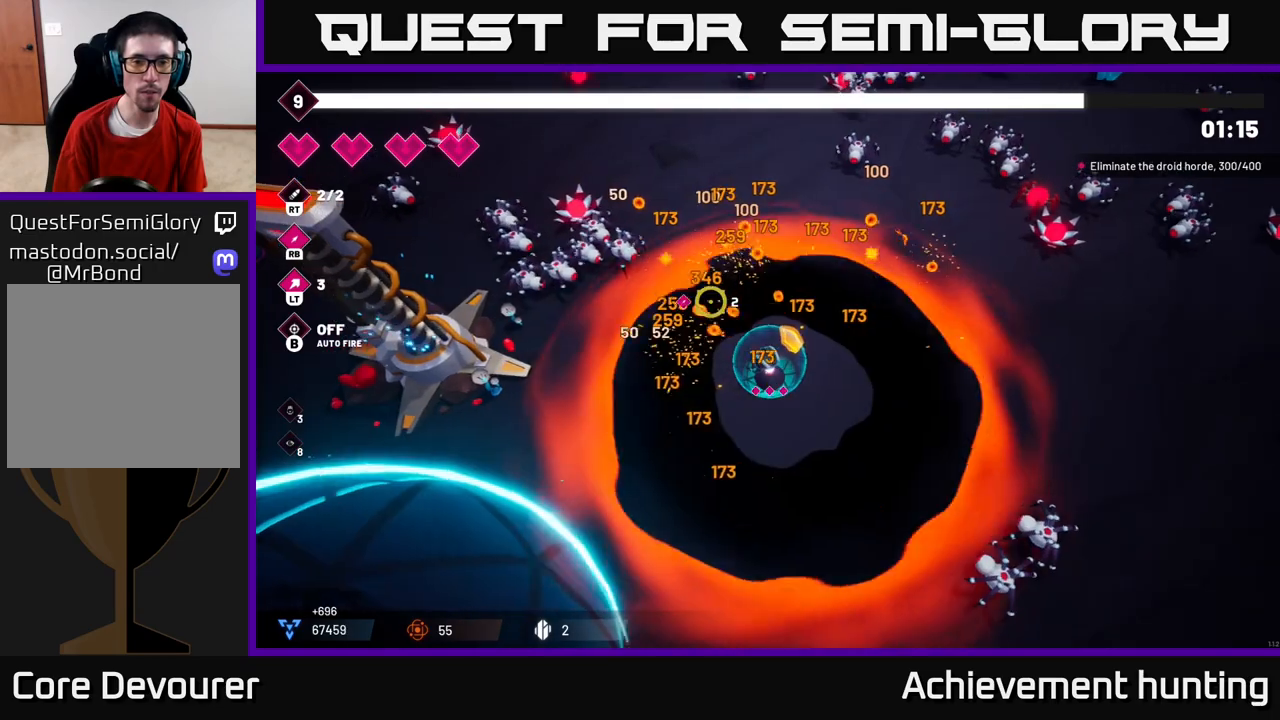
{"buttons": ["R2"], "left_stick": "center", "right_stick": "up-left", "events": [[33, "left_stick", "up-left"], [450, "R2", "down"], [483, "left_stick", "center"]]}
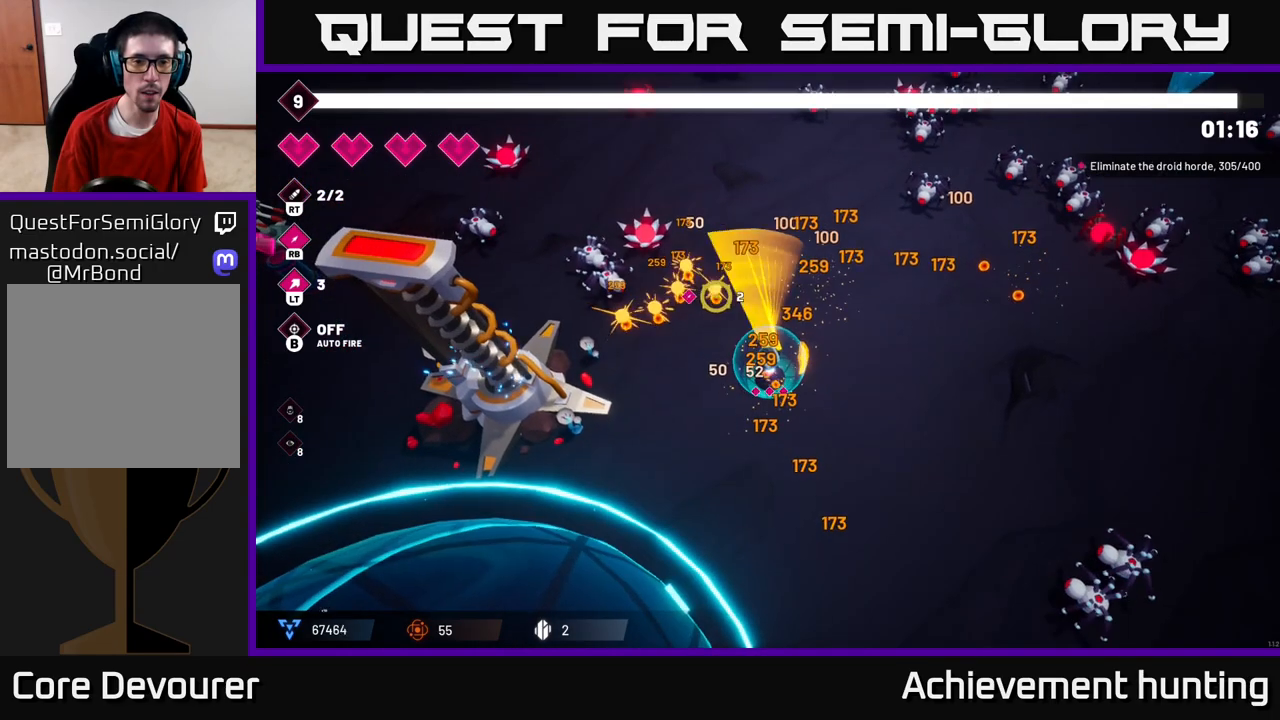
{"buttons": [], "left_stick": "up-left", "right_stick": "up-left", "events": [[133, "R2", "up"], [233, "left_stick", "up-left"]]}
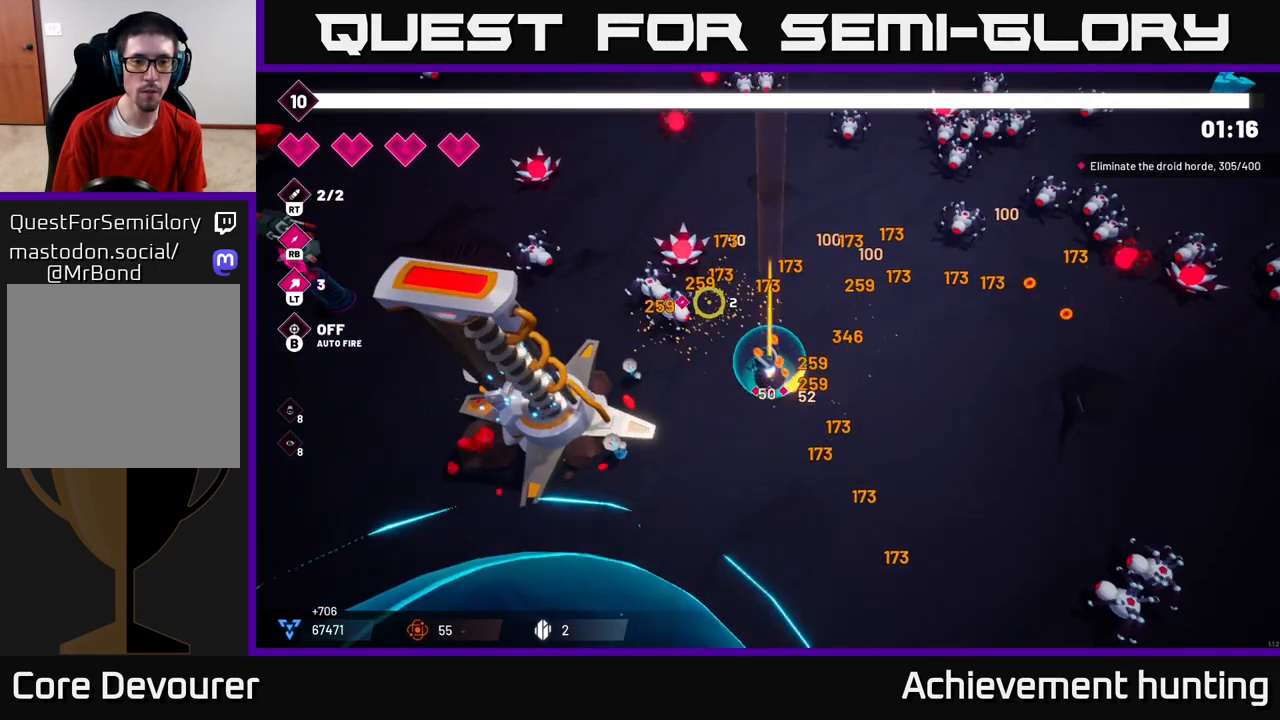
{"buttons": [], "left_stick": "up-right", "right_stick": "up-right", "events": [[17, "R2", "down"], [83, "left_stick", "right"], [167, "R2", "up"], [283, "right_stick", "up-right"], [433, "left_stick", "up-right"]]}
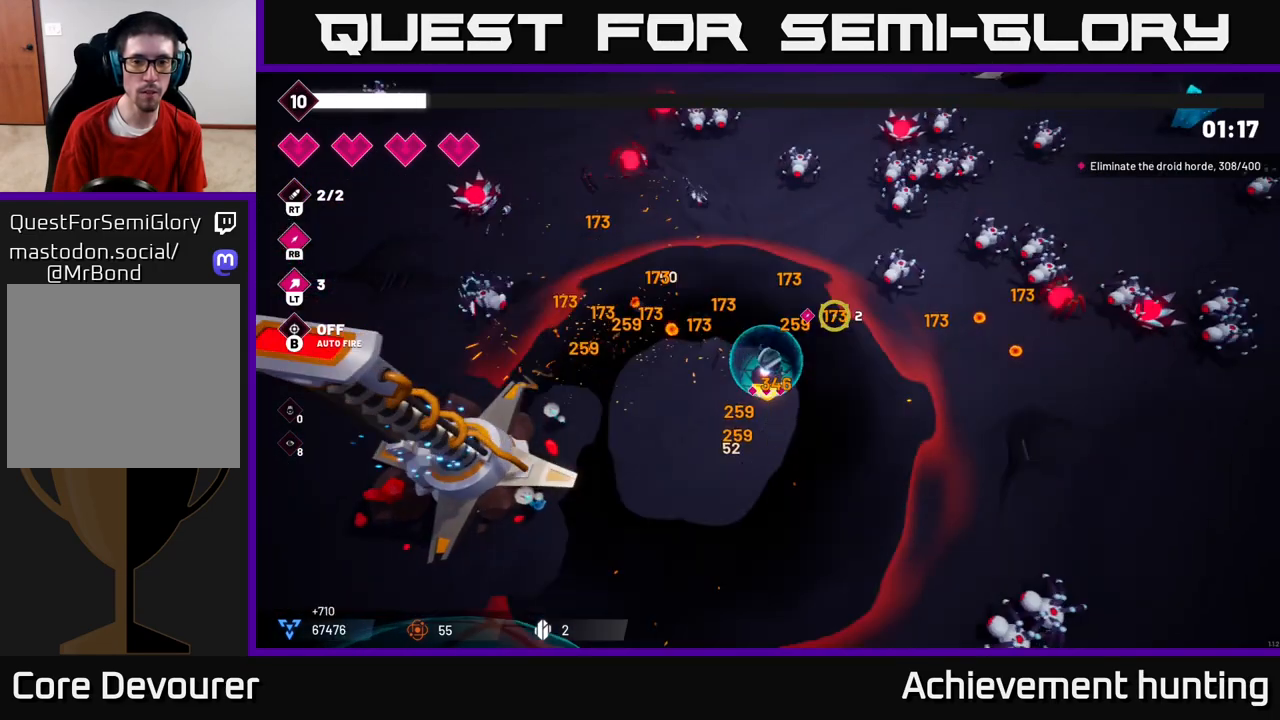
{"buttons": [], "left_stick": "right", "right_stick": "up-right", "events": [[300, "left_stick", "right"], [367, "R2", "down"], [500, "R2", "up"]]}
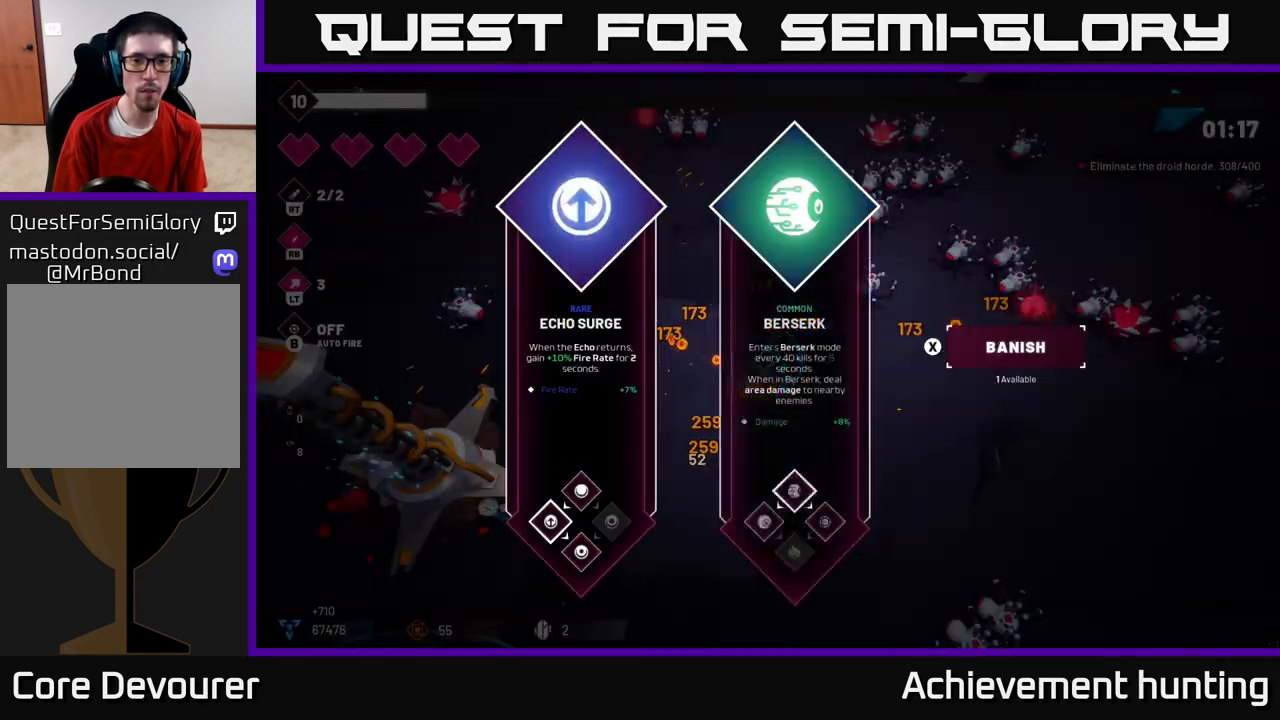
{"buttons": [], "left_stick": "center", "right_stick": "center", "events": [[67, "left_stick", "center"], [133, "right_stick", "center"]]}
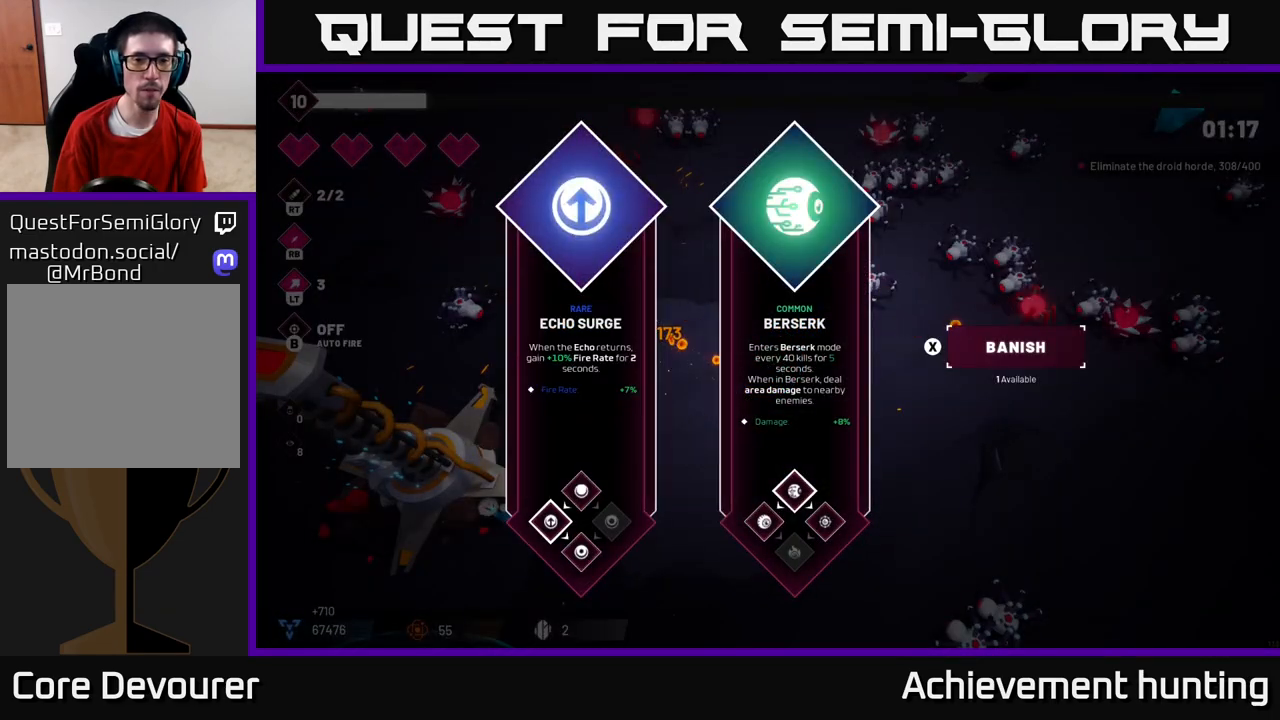
{"buttons": [], "left_stick": "center", "right_stick": "center", "events": [[267, "left_stick", "right"], [433, "left_stick", "center"]]}
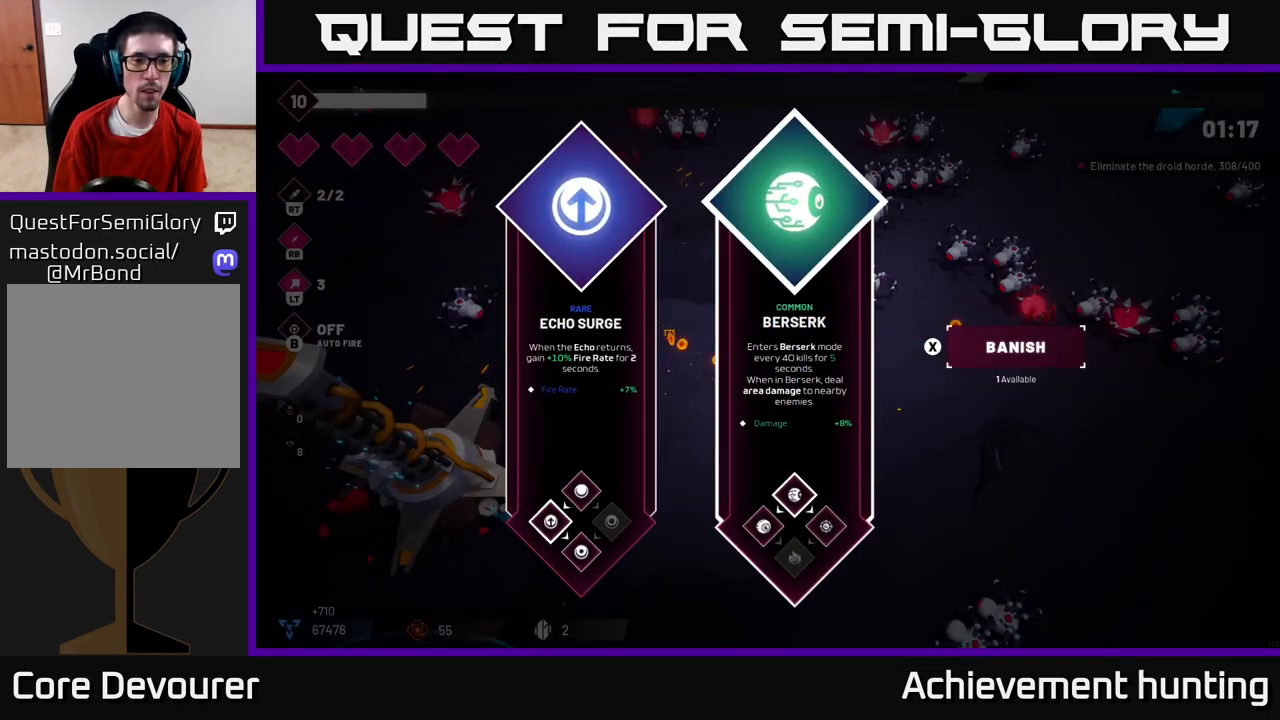
{"buttons": ["R2"], "left_stick": "up-right", "right_stick": "up-right", "events": [[17, "left_stick", "left"], [183, "A", "down"], [183, "left_stick", "center"], [233, "left_stick", "up-right"], [250, "A", "up"], [433, "right_stick", "up-right"], [483, "R2", "down"]]}
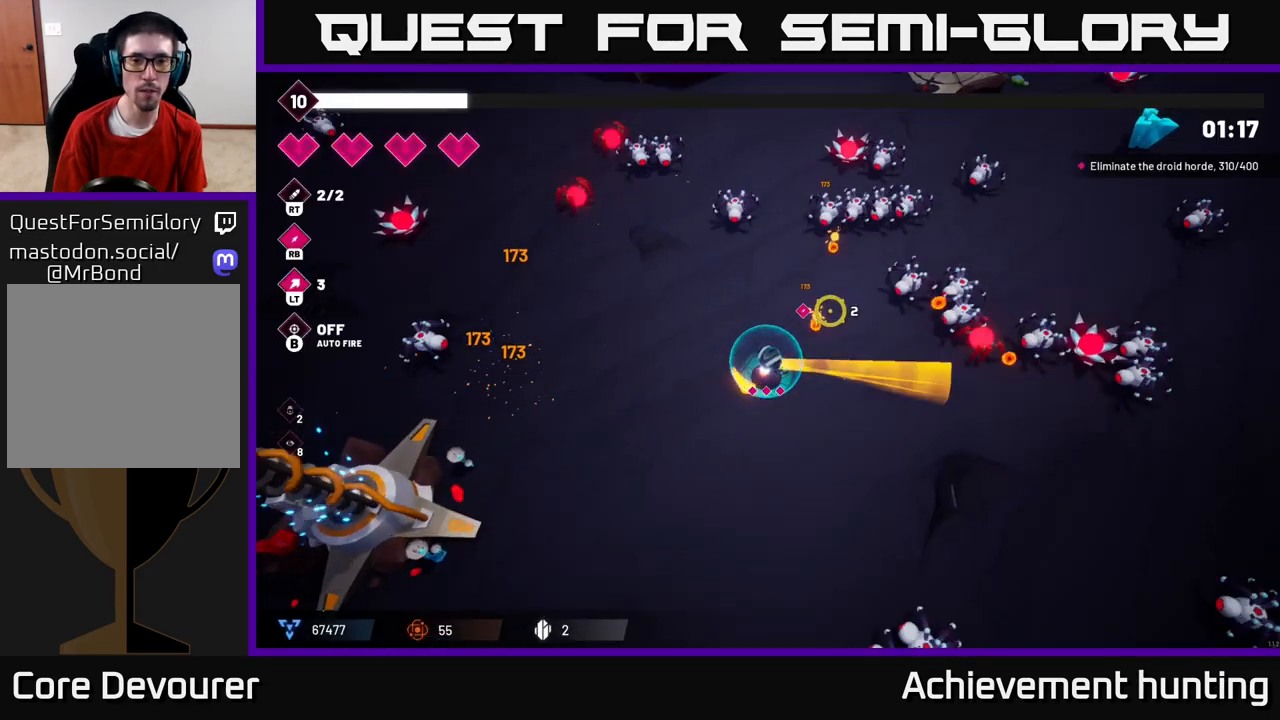
{"buttons": ["R2"], "left_stick": "center", "right_stick": "up-right", "events": [[133, "R2", "up"], [217, "left_stick", "up"], [417, "left_stick", "center"], [433, "R2", "down"]]}
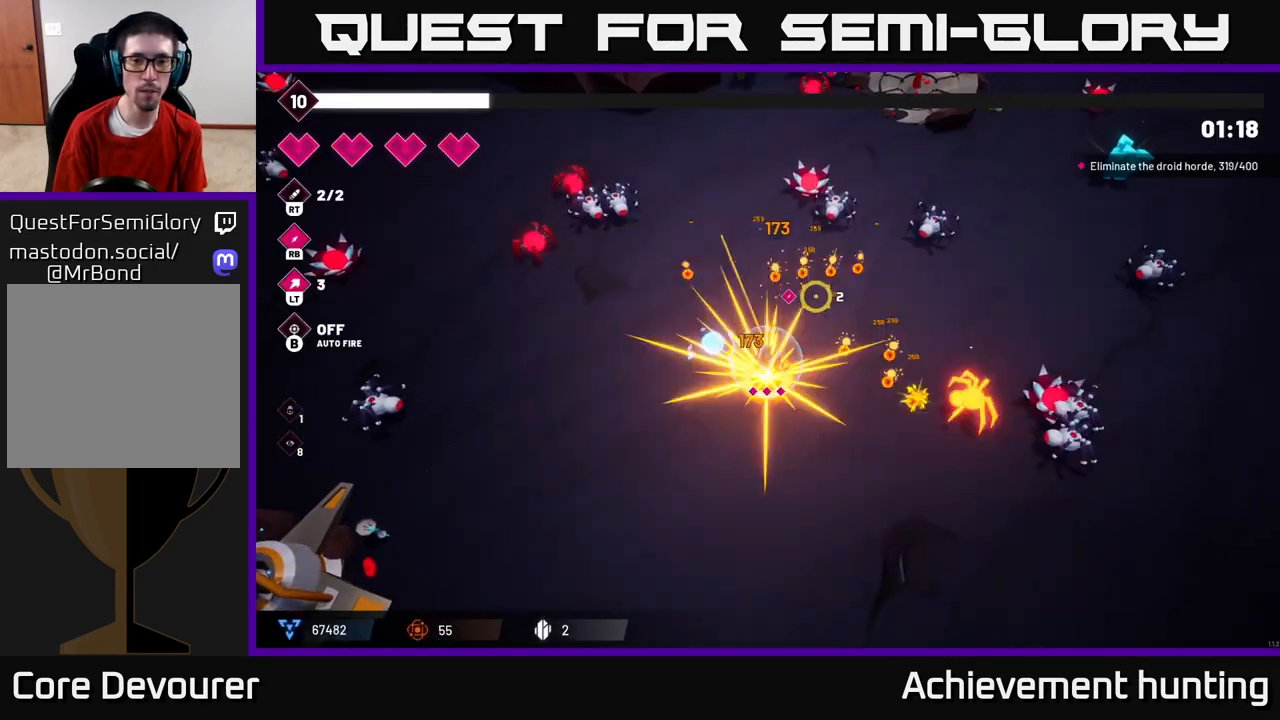
{"buttons": ["L2"], "left_stick": "up", "right_stick": "up-right", "events": [[100, "R2", "up"], [217, "left_stick", "up"], [450, "L2", "down"]]}
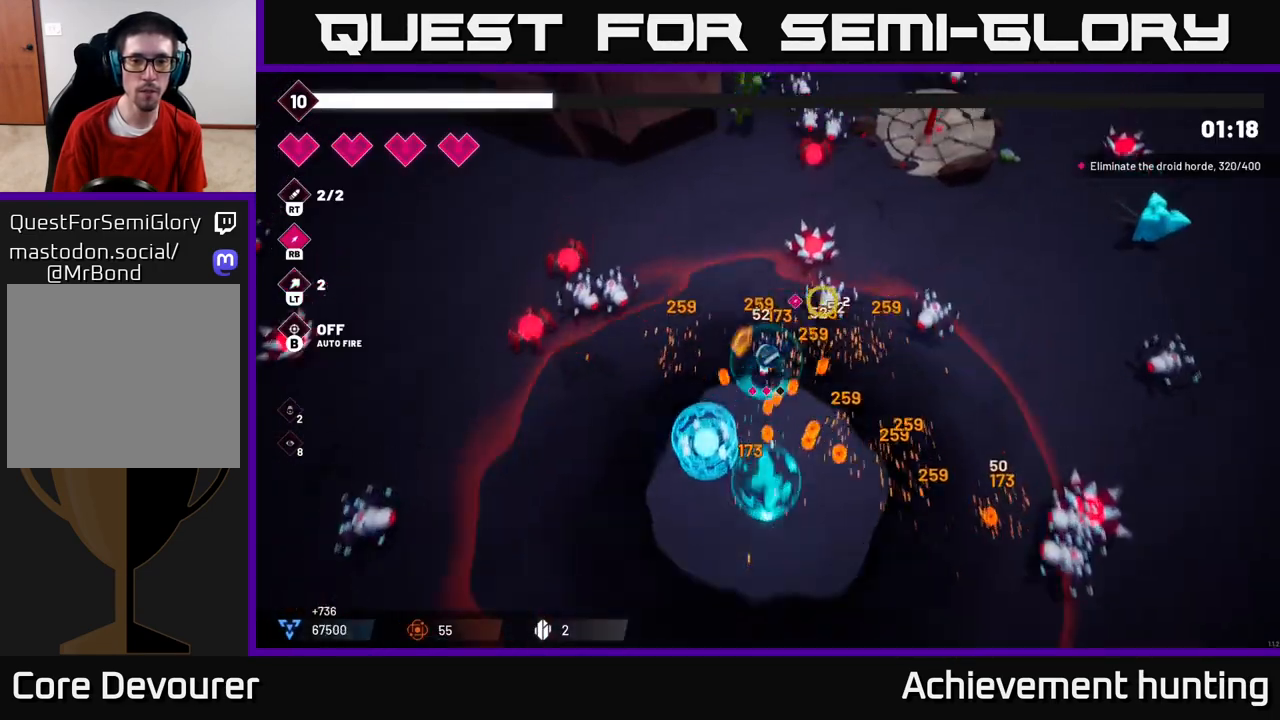
{"buttons": [], "left_stick": "down-left", "right_stick": "up-right", "events": [[67, "L2", "up"], [83, "left_stick", "left"], [150, "left_stick", "down-left"], [250, "L2", "down"], [350, "L2", "up"]]}
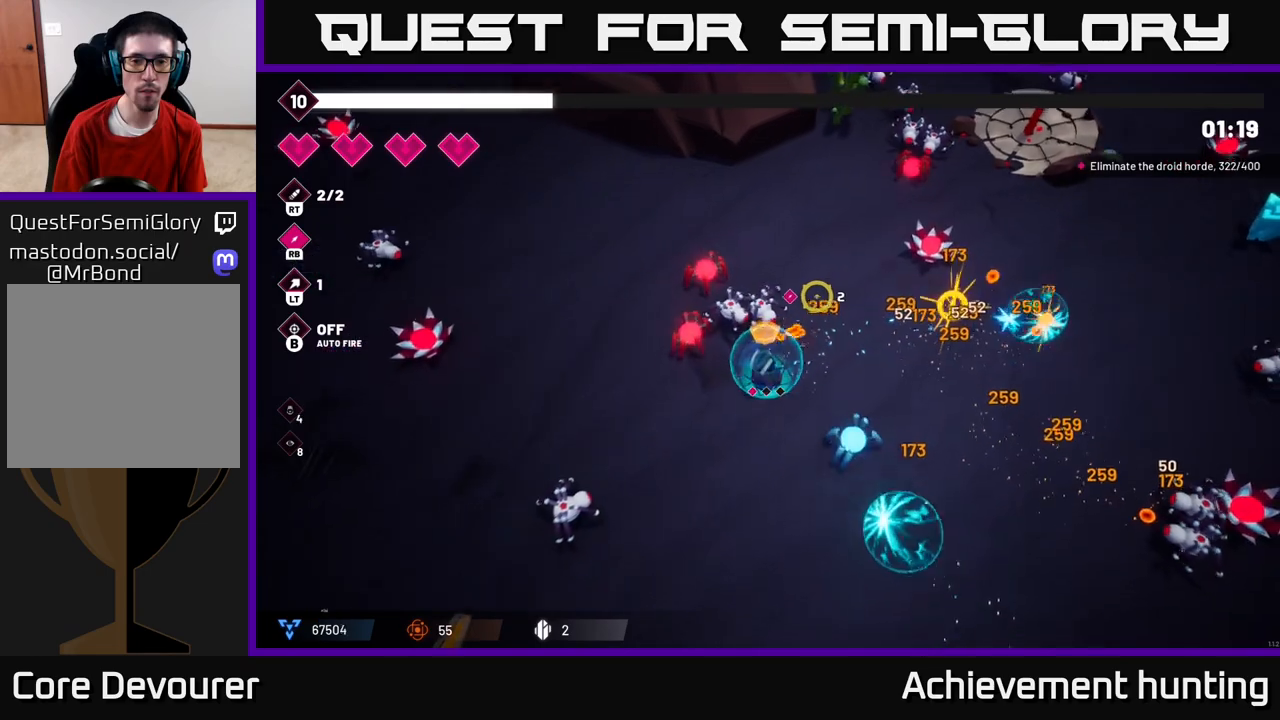
{"buttons": [], "left_stick": "down-right", "right_stick": "up-left", "events": [[100, "left_stick", "down"], [117, "R2", "down"], [133, "right_stick", "up-left"], [267, "R2", "up"], [433, "left_stick", "down-right"]]}
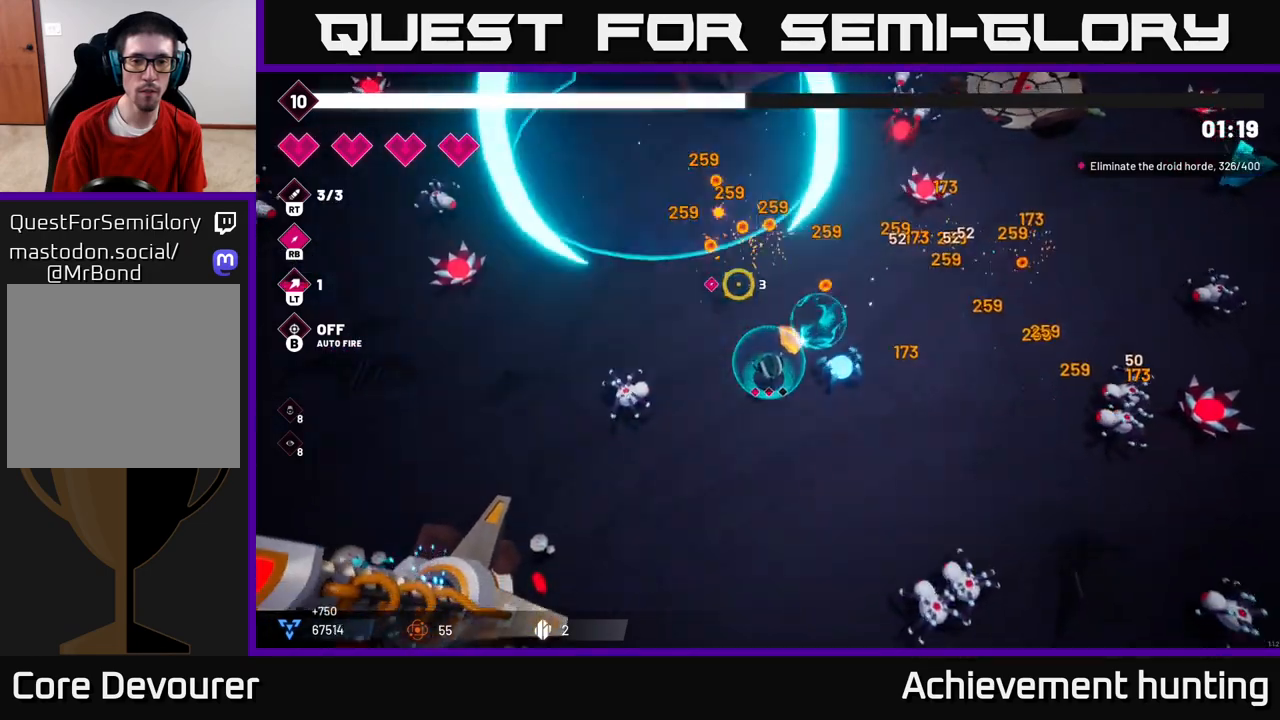
{"buttons": [], "left_stick": "down-right", "right_stick": "down-right", "events": [[117, "left_stick", "down-left"], [133, "right_stick", "left"], [233, "R2", "down"], [283, "left_stick", "down-right"], [367, "R2", "up"], [417, "right_stick", "right"], [467, "right_stick", "down-right"]]}
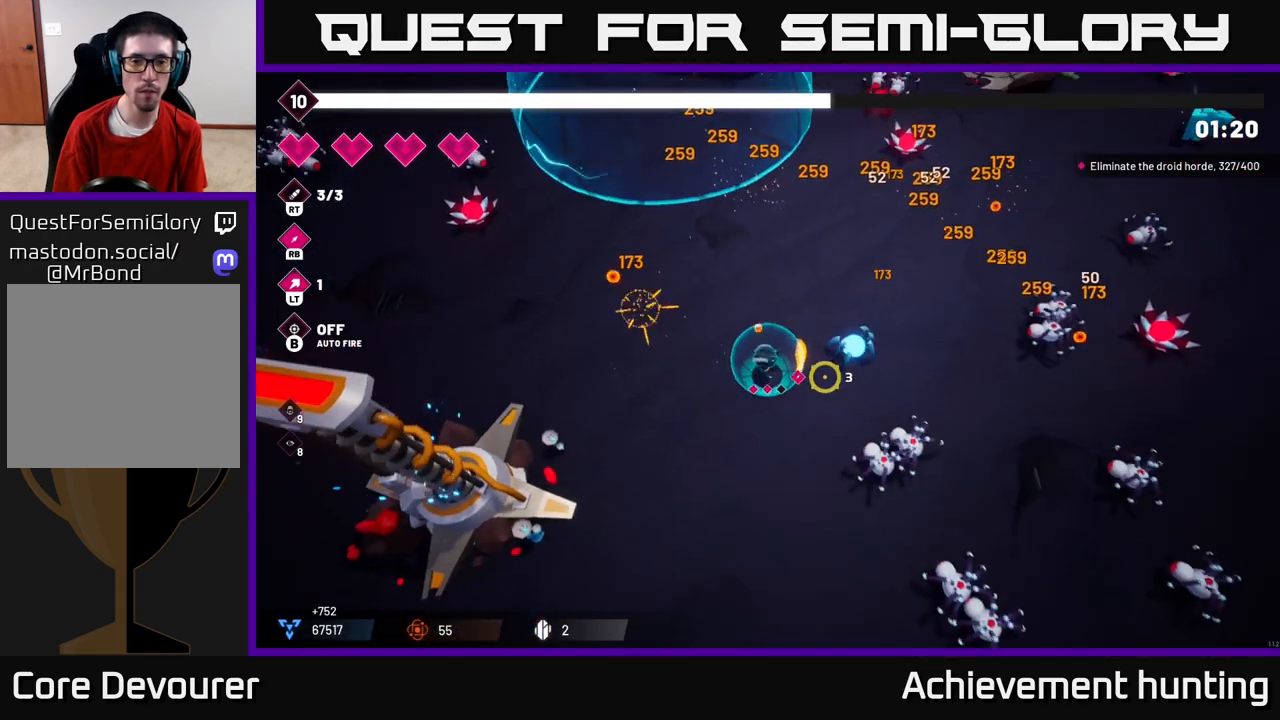
{"buttons": ["R2"], "left_stick": "down", "right_stick": "down-right", "events": [[50, "R2", "down"], [167, "left_stick", "left"], [283, "left_stick", "down"]]}
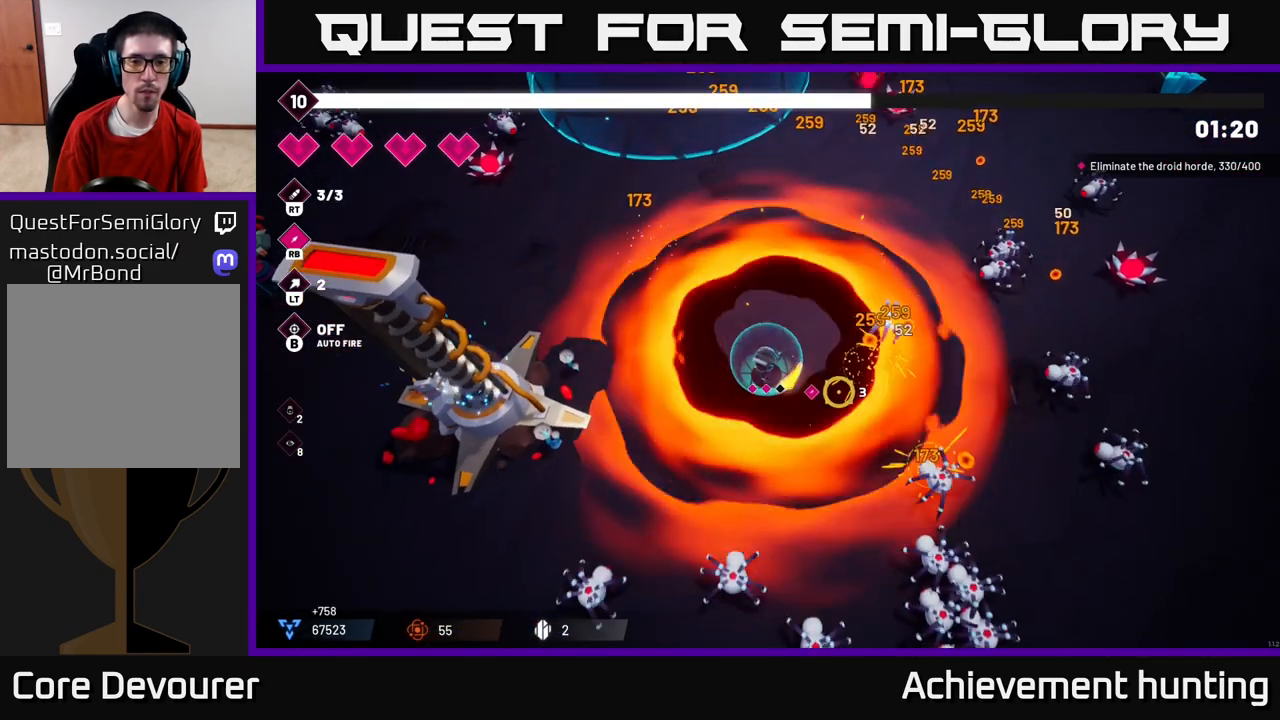
{"buttons": ["R2"], "left_stick": "center", "right_stick": "down-right", "events": [[17, "left_stick", "down-right"], [317, "left_stick", "center"], [367, "left_stick", "up-left"], [467, "left_stick", "center"]]}
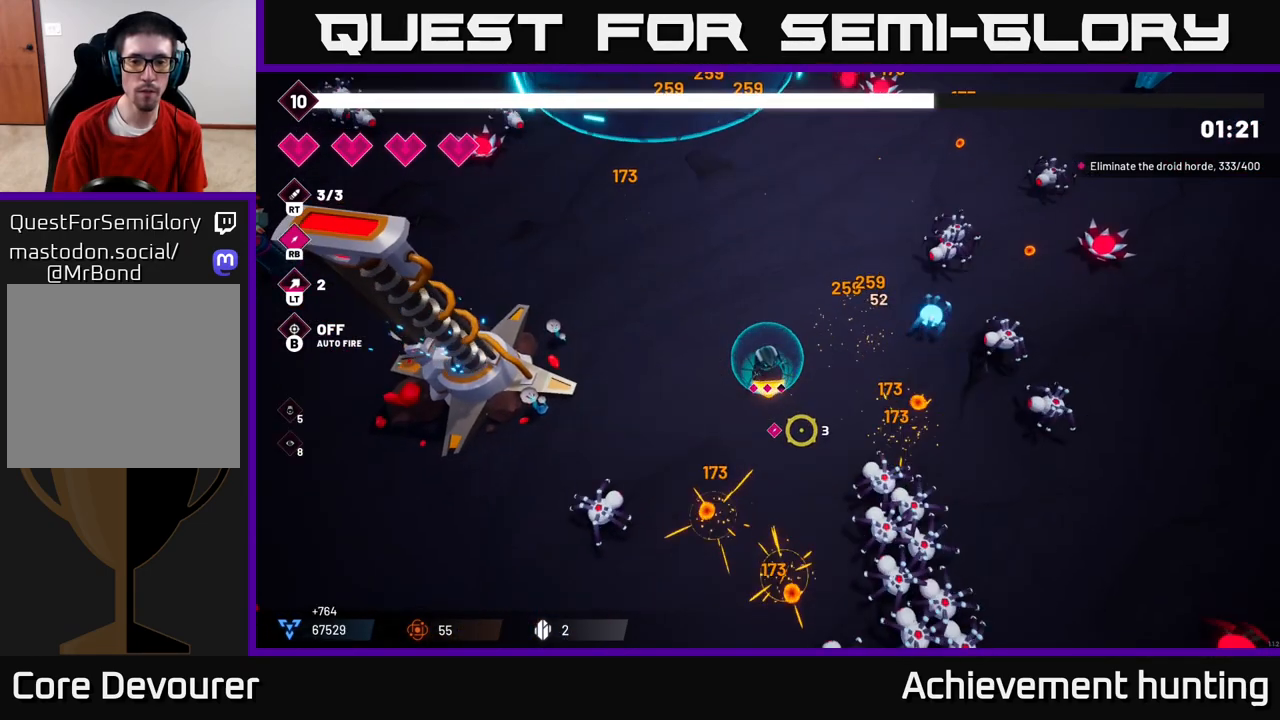
{"buttons": [], "left_stick": "down-right", "right_stick": "down-right", "events": [[33, "left_stick", "down-right"], [333, "left_stick", "right"], [350, "R2", "up"], [433, "left_stick", "down-right"]]}
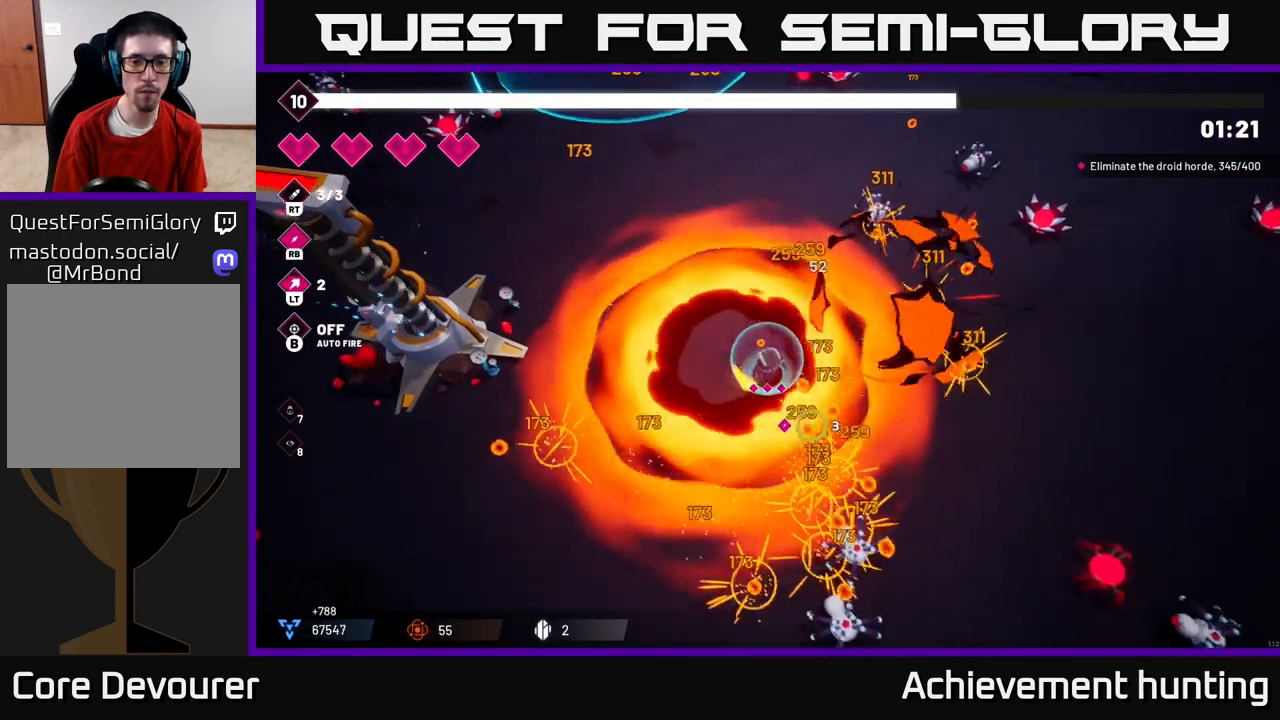
{"buttons": [], "left_stick": "up", "right_stick": "right", "events": [[150, "R2", "down"], [150, "left_stick", "down"], [200, "right_stick", "down"], [333, "R2", "up"], [367, "left_stick", "left"], [433, "left_stick", "up"], [450, "right_stick", "right"]]}
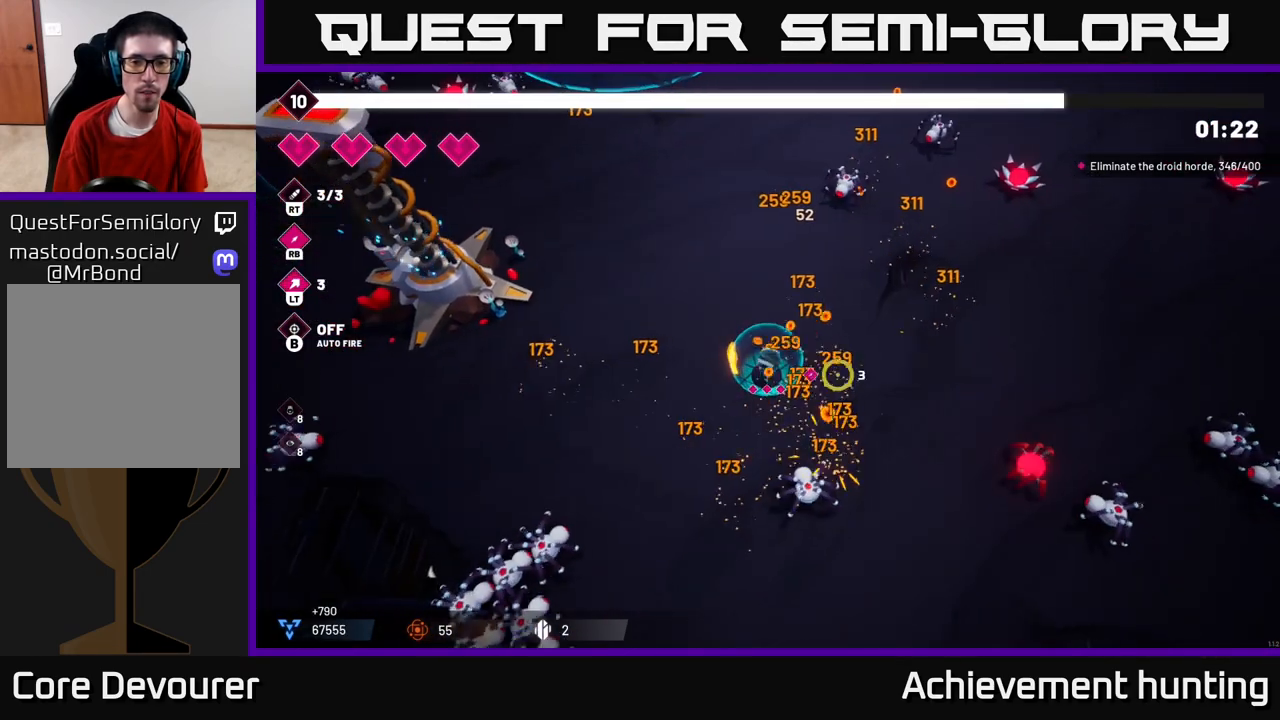
{"buttons": [], "left_stick": "right", "right_stick": "up-right", "events": [[50, "left_stick", "up-right"], [450, "right_stick", "up-right"], [483, "left_stick", "right"]]}
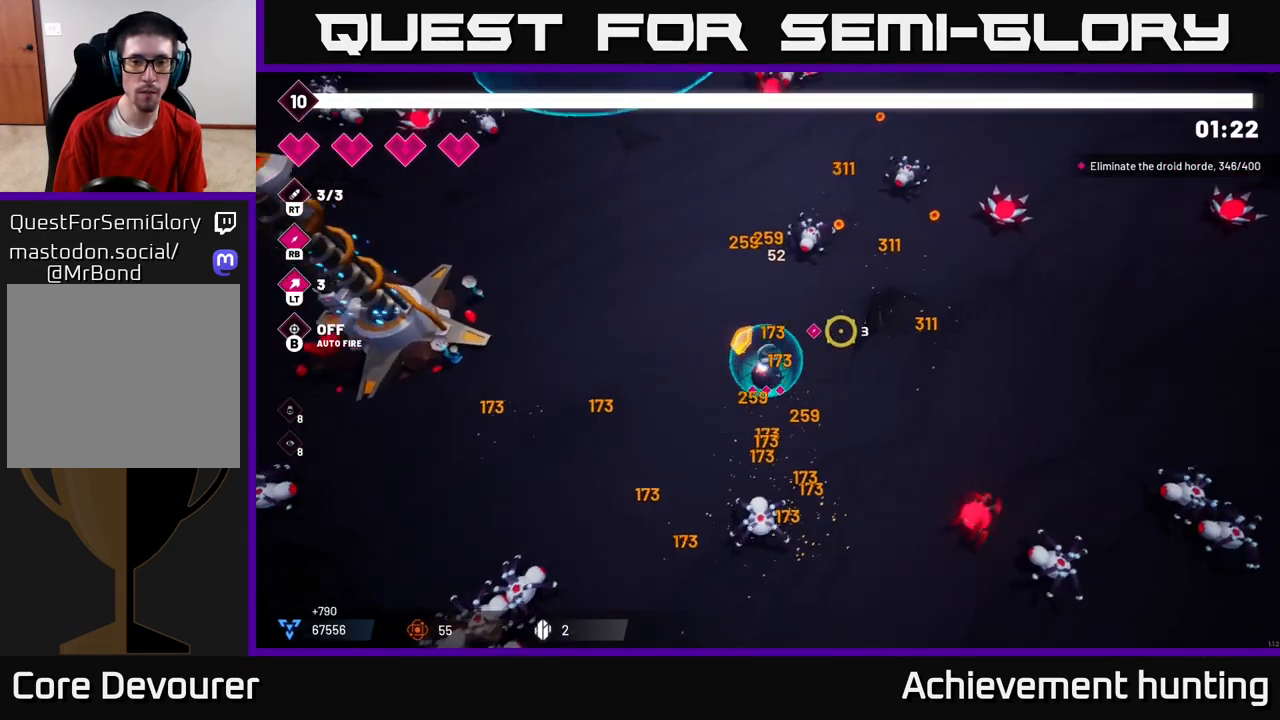
{"buttons": [], "left_stick": "up-right", "right_stick": "center", "events": [[50, "R1", "down"], [183, "R1", "up"], [233, "left_stick", "down"], [383, "left_stick", "right"], [433, "left_stick", "up-right"], [467, "right_stick", "center"]]}
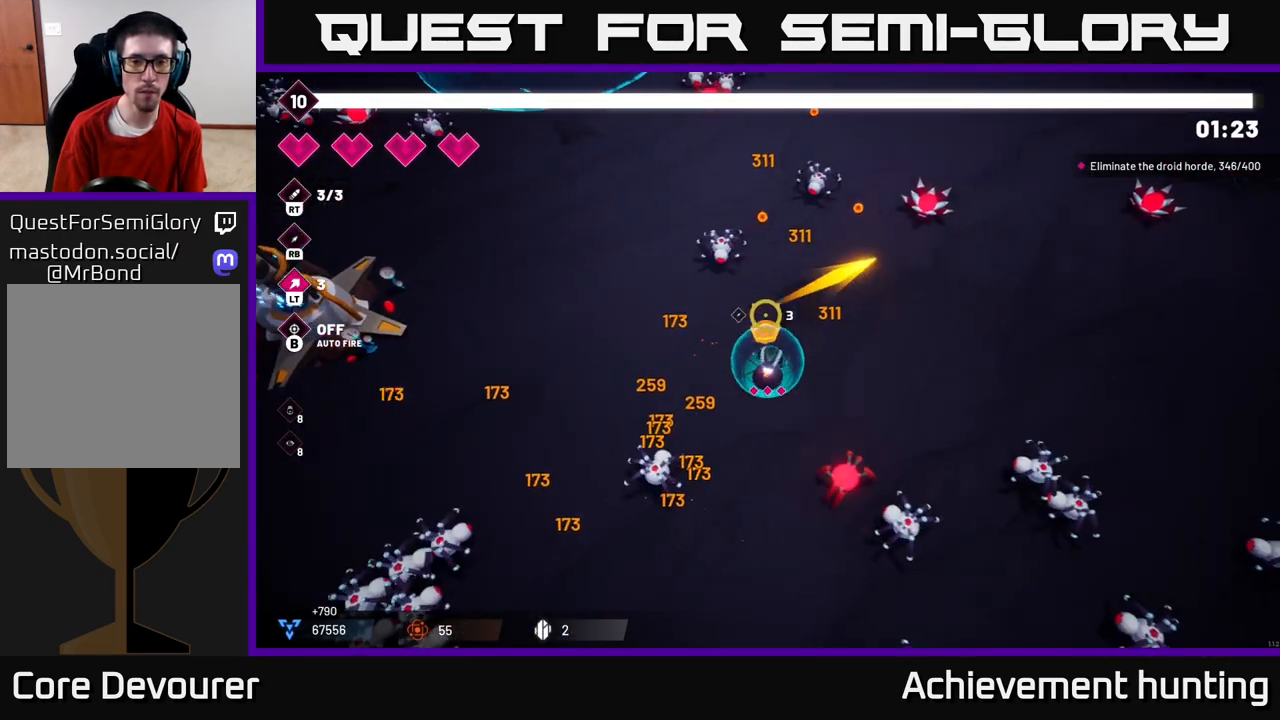
{"buttons": ["R2"], "left_stick": "up-right", "right_stick": "up-left", "events": [[17, "left_stick", "up"], [33, "right_stick", "up-left"], [167, "left_stick", "up-right"], [367, "left_stick", "up"], [417, "R2", "down"], [483, "left_stick", "up-right"]]}
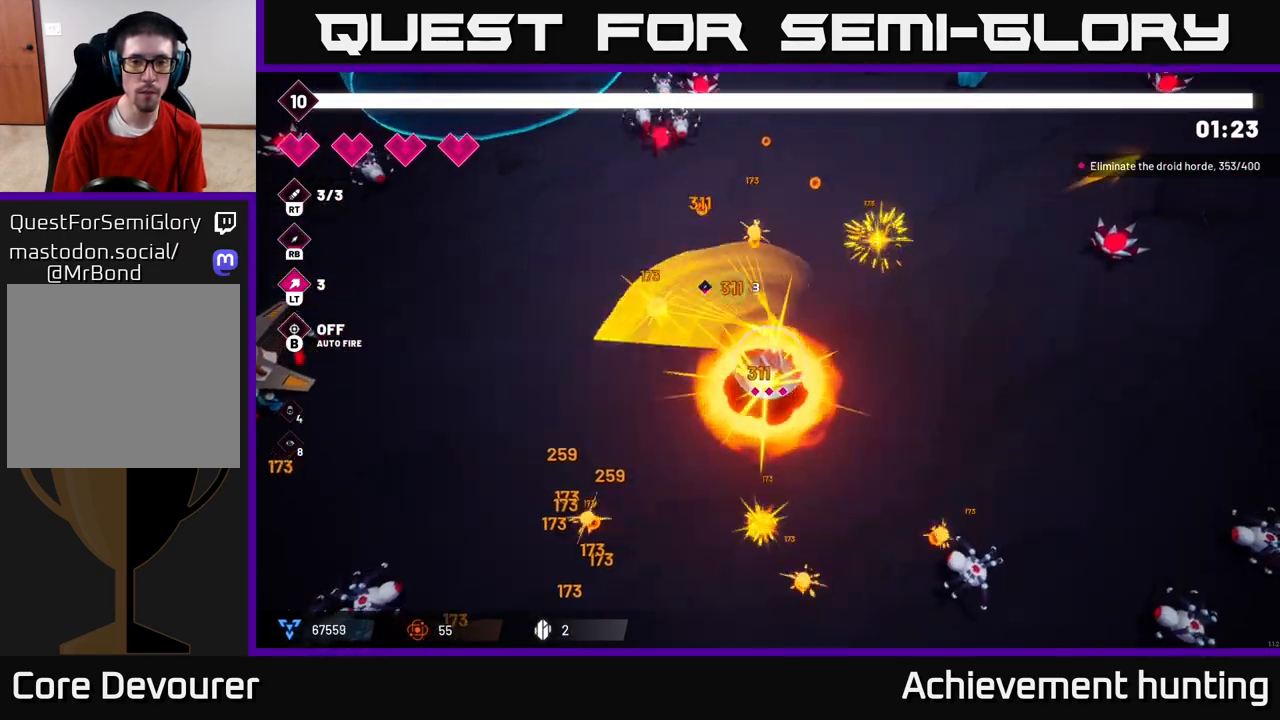
{"buttons": [], "left_stick": "up", "right_stick": "up", "events": [[17, "right_stick", "up"], [33, "R2", "up"], [117, "left_stick", "center"], [400, "left_stick", "up-left"], [483, "left_stick", "up"]]}
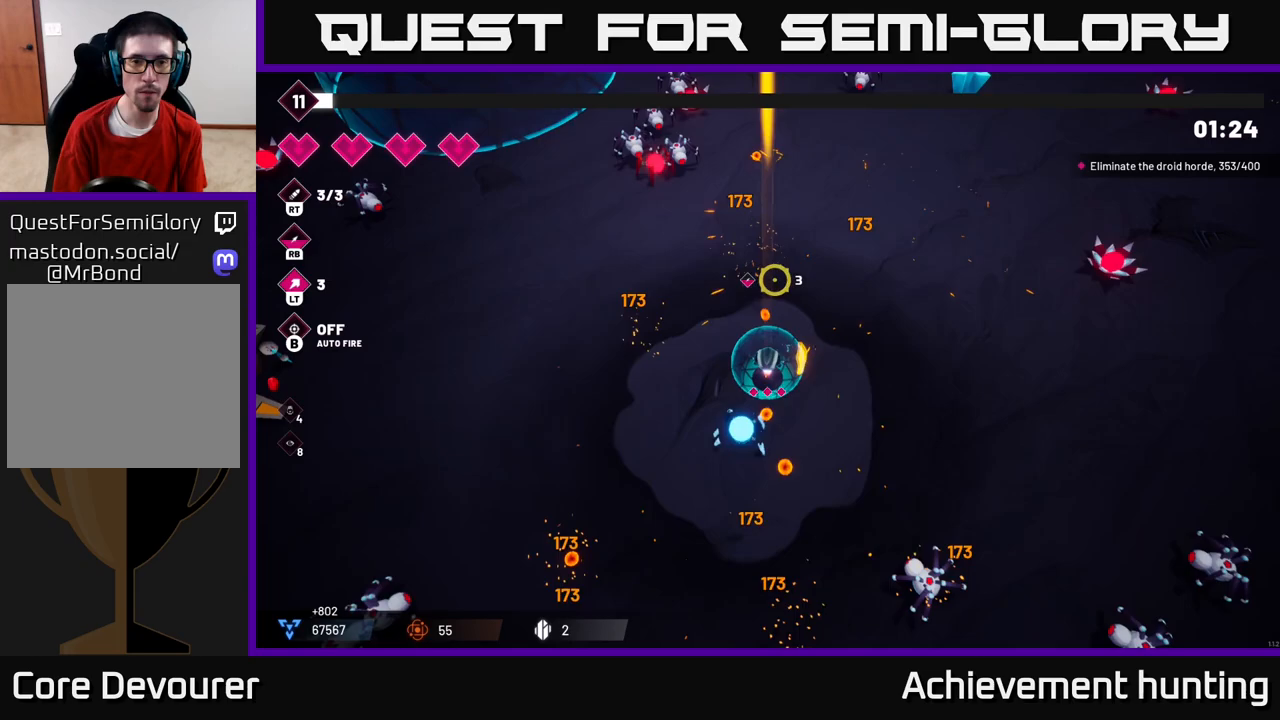
{"buttons": [], "left_stick": "up", "right_stick": "up-left", "events": [[67, "right_stick", "up-left"], [167, "left_stick", "up-left"], [350, "left_stick", "up"]]}
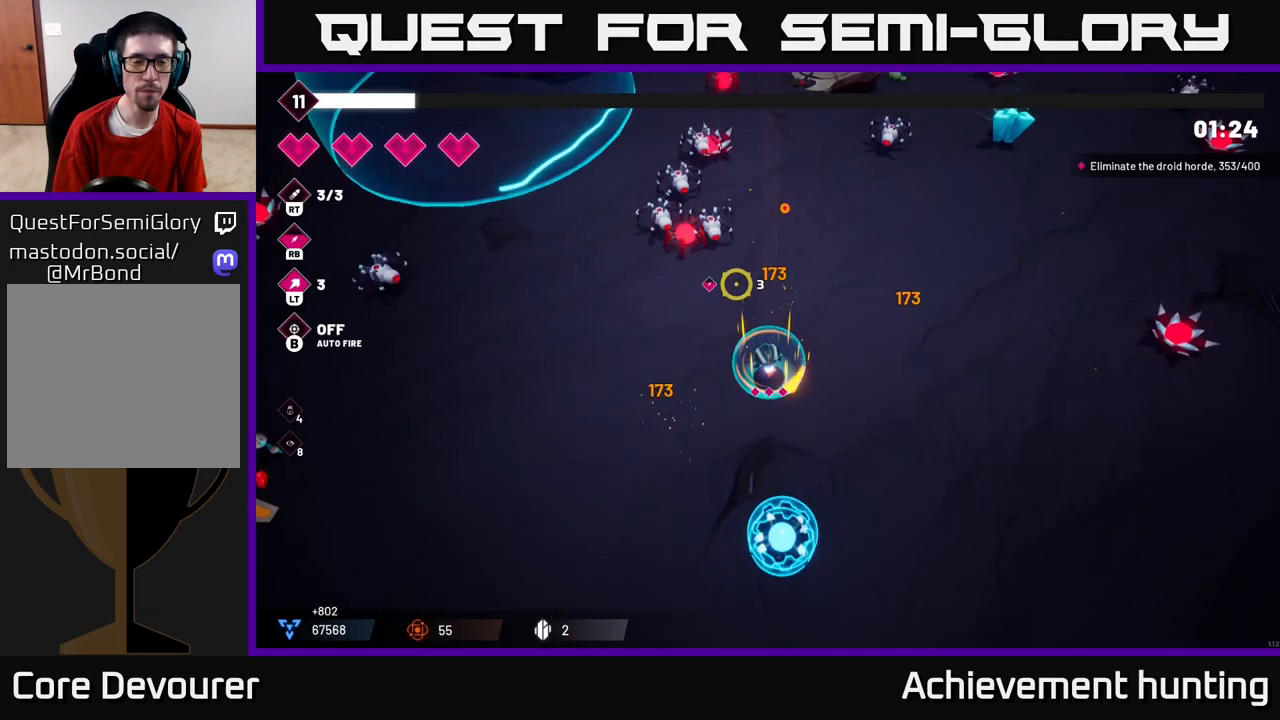
{"buttons": [], "left_stick": "up-right", "right_stick": "up-left", "events": [[300, "left_stick", "up-right"], [317, "R2", "down"], [483, "R2", "up"]]}
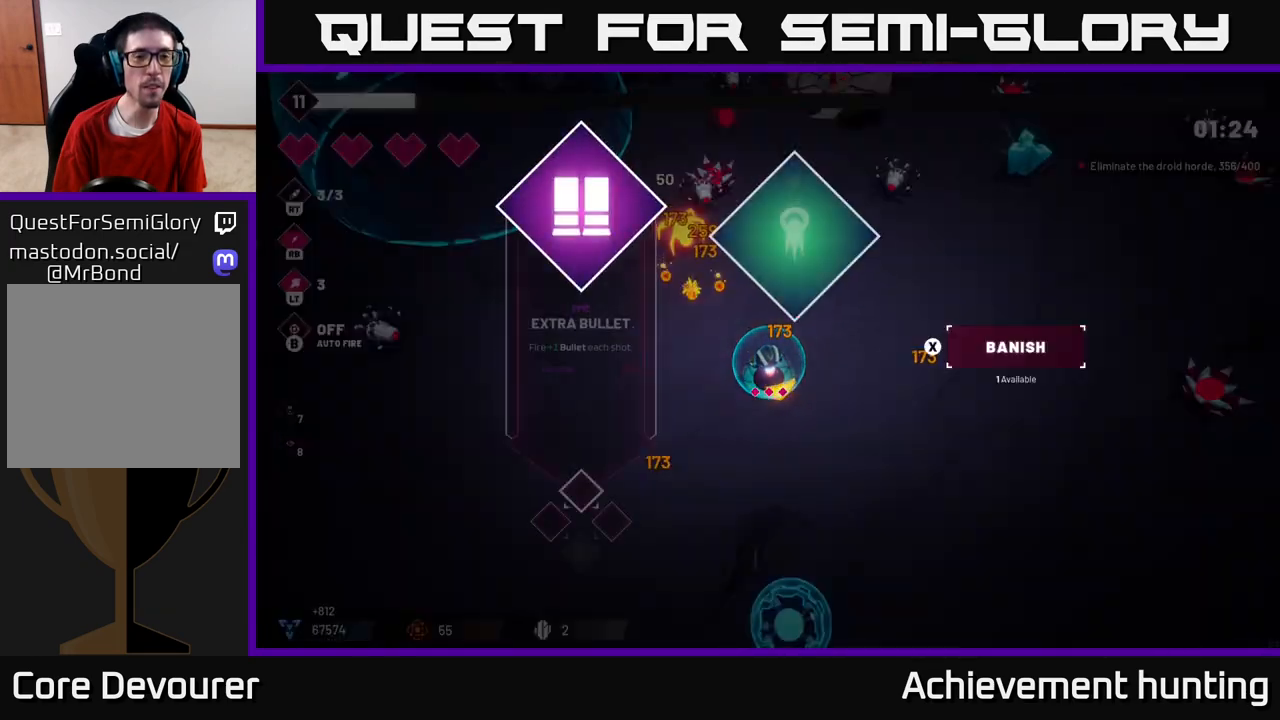
{"buttons": [], "left_stick": "center", "right_stick": "center", "events": [[17, "left_stick", "up"], [283, "left_stick", "center"], [350, "right_stick", "center"]]}
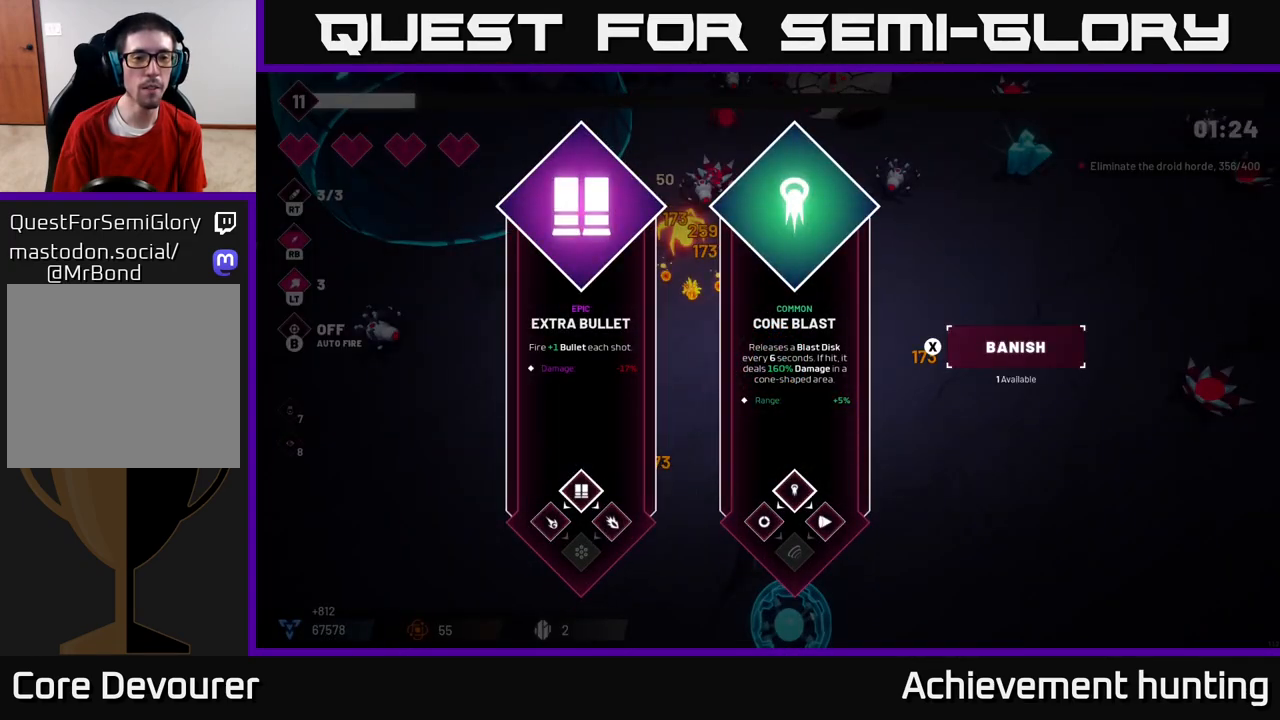
{"buttons": [], "left_stick": "center", "right_stick": "center", "events": [[233, "left_stick", "right"], [450, "left_stick", "center"]]}
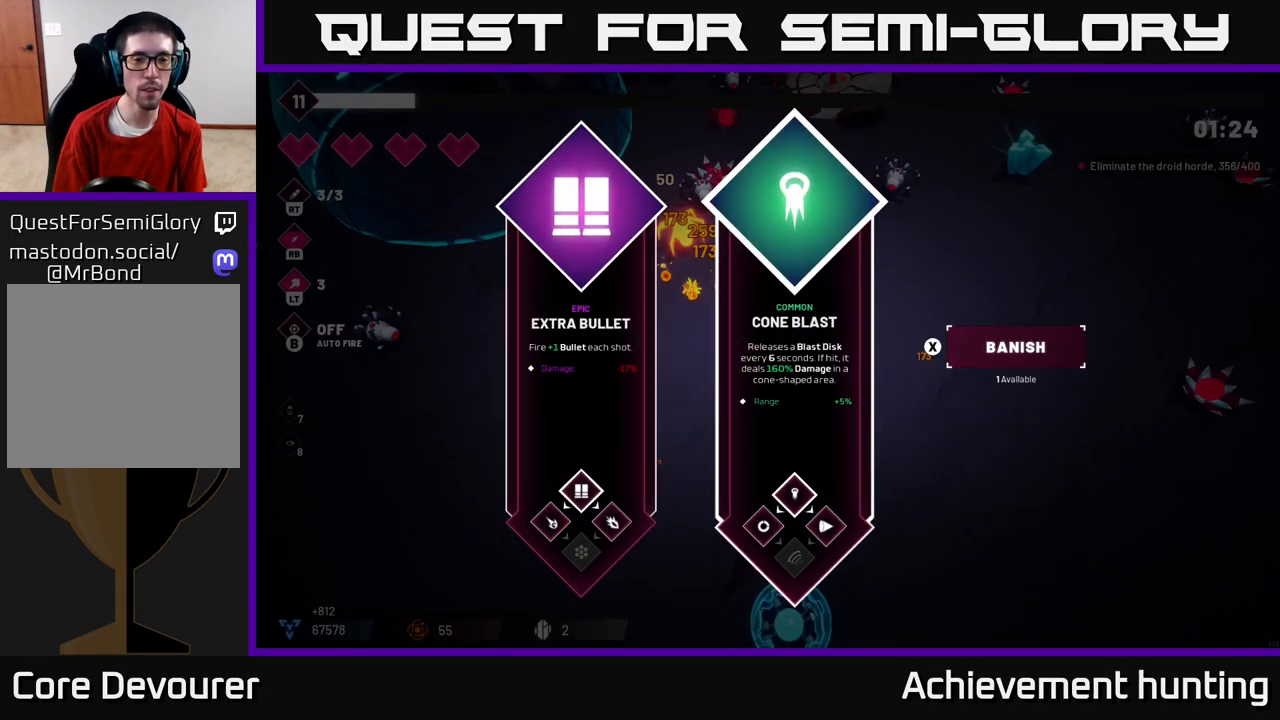
{"buttons": [], "left_stick": "center", "right_stick": "center", "events": [[150, "left_stick", "left"], [300, "left_stick", "center"]]}
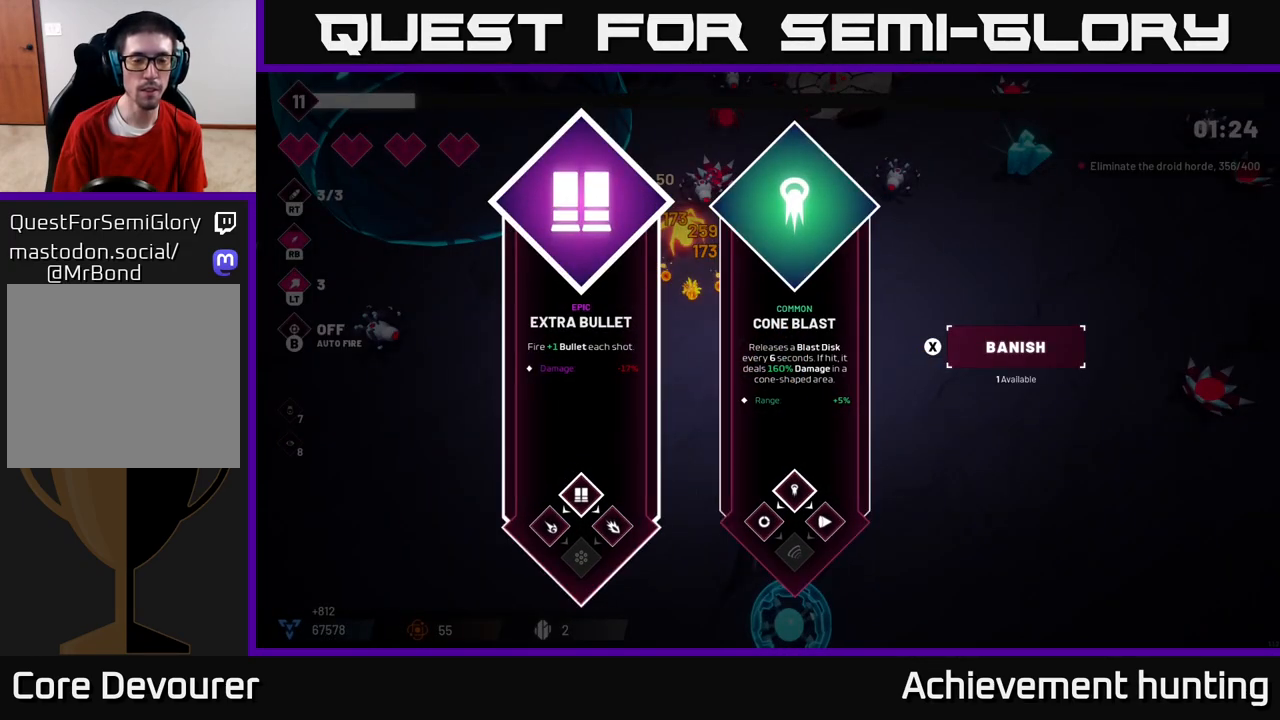
{"buttons": [], "left_stick": "left", "right_stick": "center", "events": [[167, "left_stick", "right"], [333, "left_stick", "center"], [417, "left_stick", "left"]]}
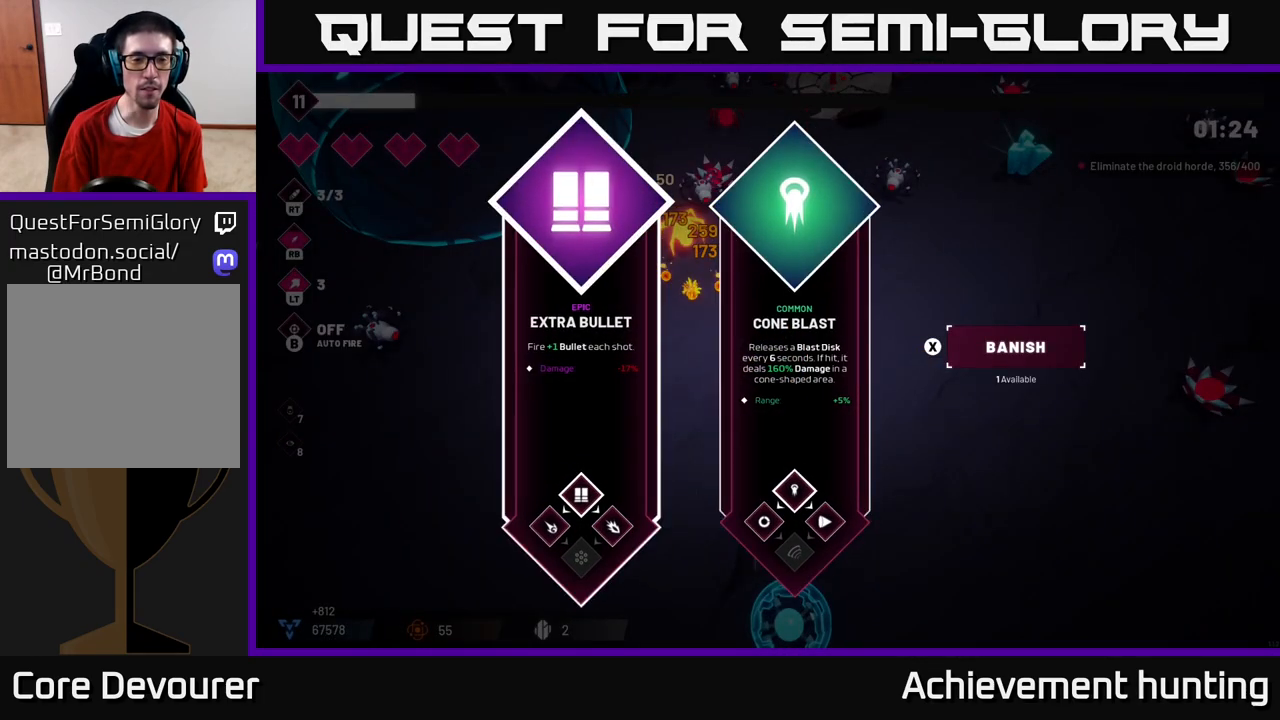
{"buttons": [], "left_stick": "up", "right_stick": "up-left", "events": [[67, "A", "down"], [83, "left_stick", "center"], [133, "A", "up"], [150, "left_stick", "right"], [300, "right_stick", "up-left"], [350, "left_stick", "up"]]}
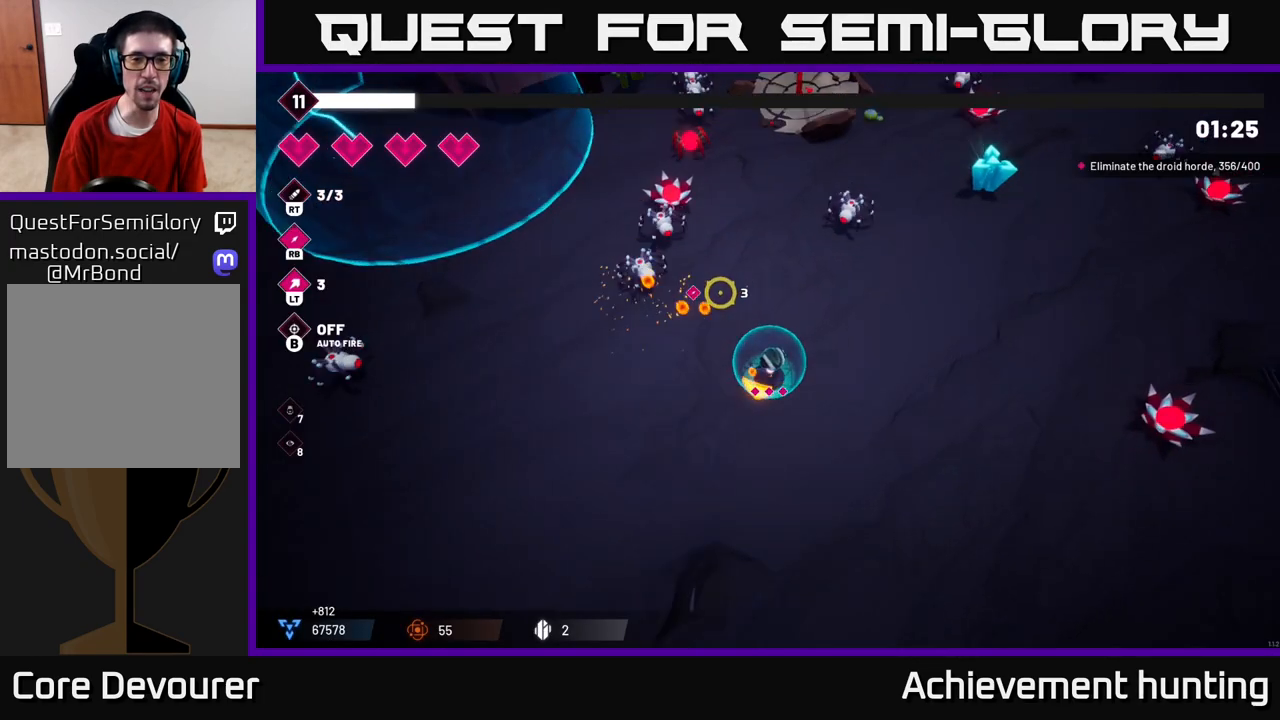
{"buttons": [], "left_stick": "center", "right_stick": "up-left", "events": [[283, "R2", "down"], [350, "left_stick", "center"], [433, "R2", "up"]]}